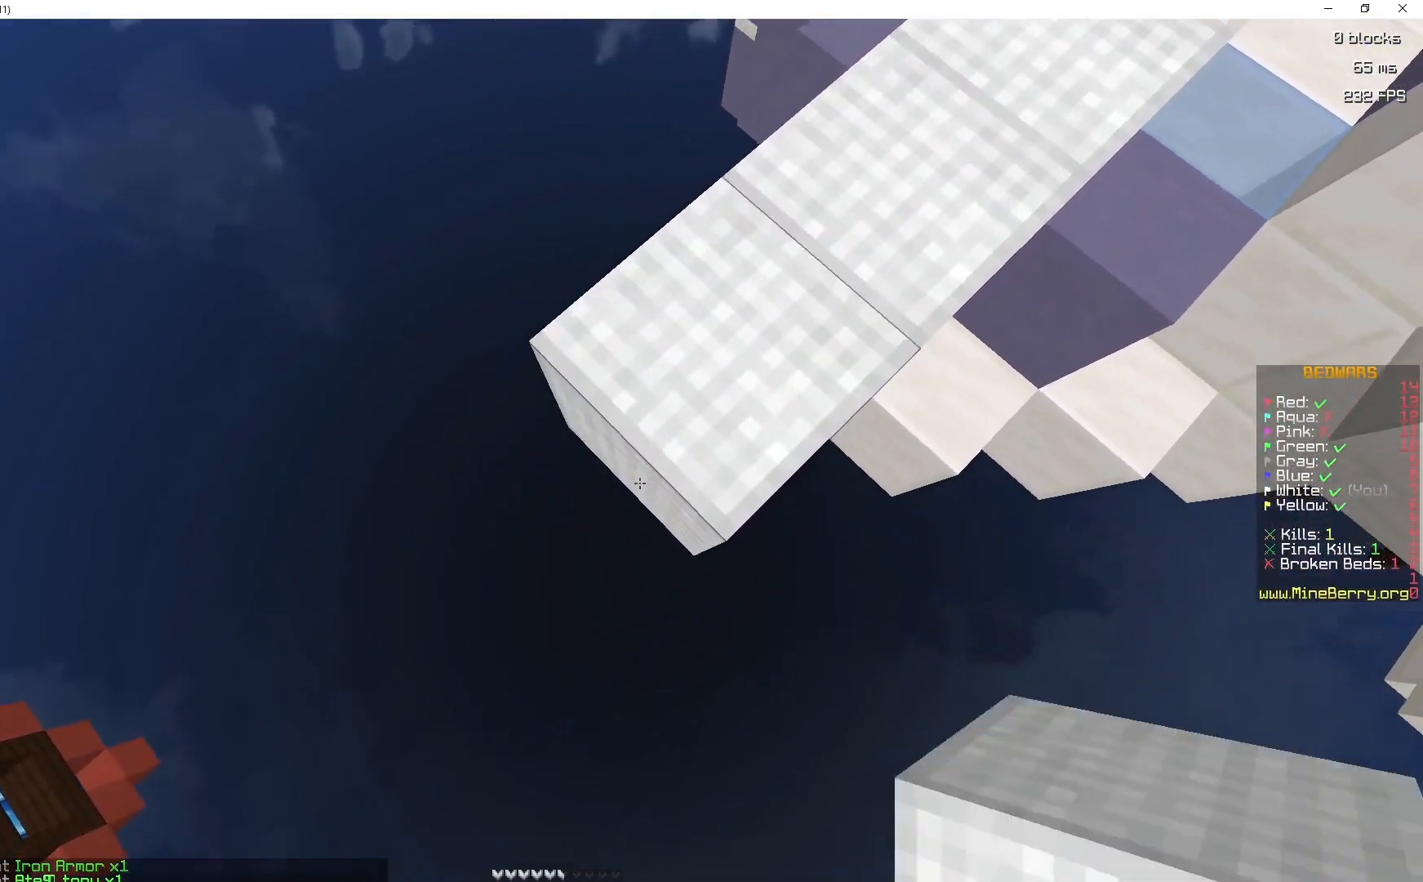
Gameplay with keyboard and mouse; each line is a JSON object with the keys and mouse buttons held at the frame after it. "events" lists presses ("down") and releases ("up") of "d", "q", "s", "space", "z", "mouse_left" and "mouse_right" between this image and that frame as [ms after this image, input, new state], when the widget could be followed in between. "mouse_left", "mouse_right" = the "left", "right" buttons of the "mouse" list. No other keys are recorded. Fast repeated clicks can show as one long hold. Mouse movement is not recorded.
{"keys": ["q", "s"], "mouse": ["right"], "events": [[33, "mouse_right", "down"], [250, "mouse_right", "up"], [433, "mouse_right", "down"]]}
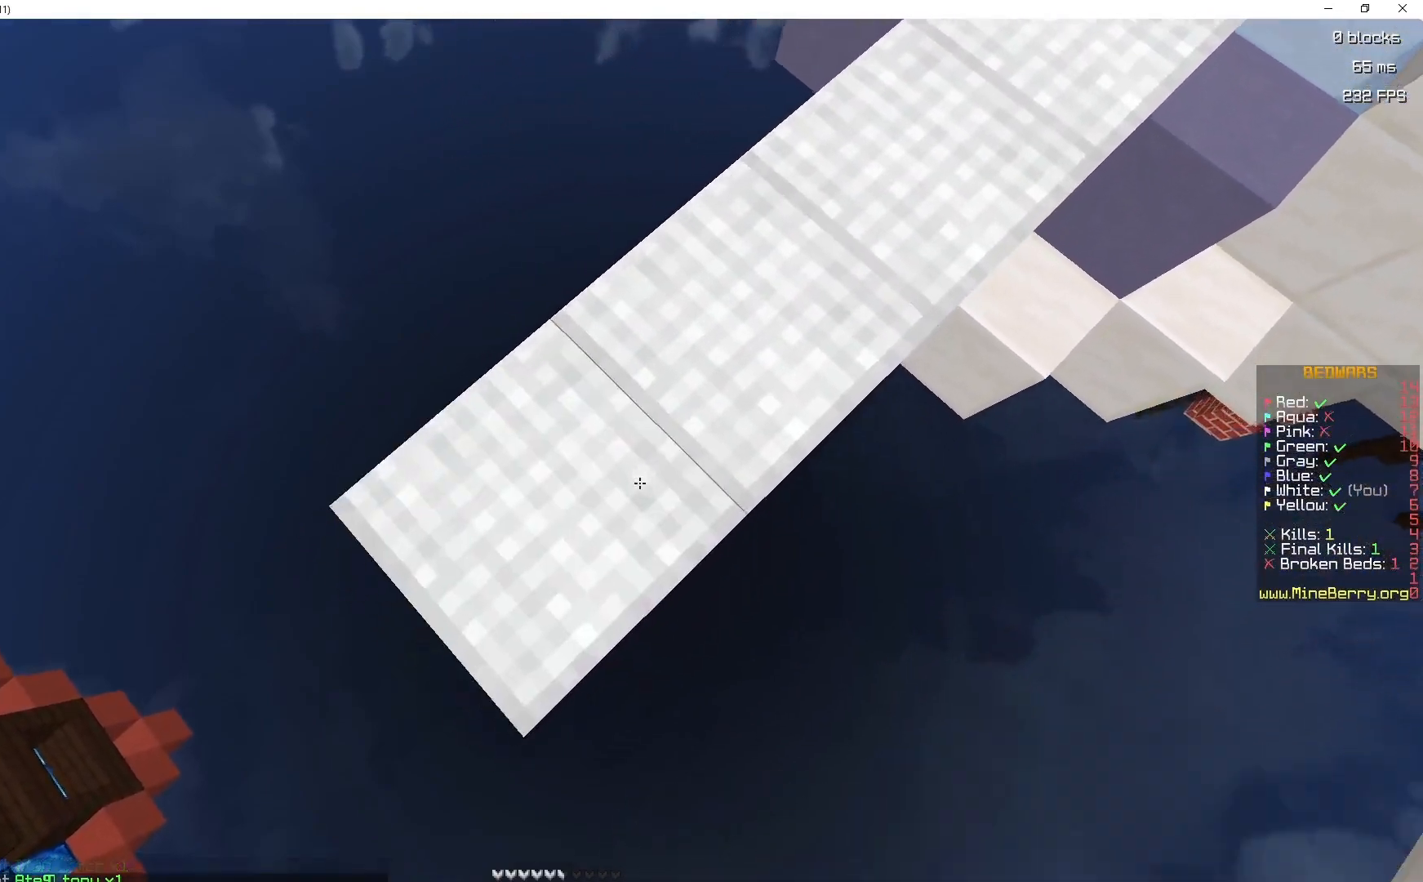
{"keys": ["q", "s"], "mouse": ["right"], "events": [[133, "mouse_right", "up"], [333, "mouse_right", "down"]]}
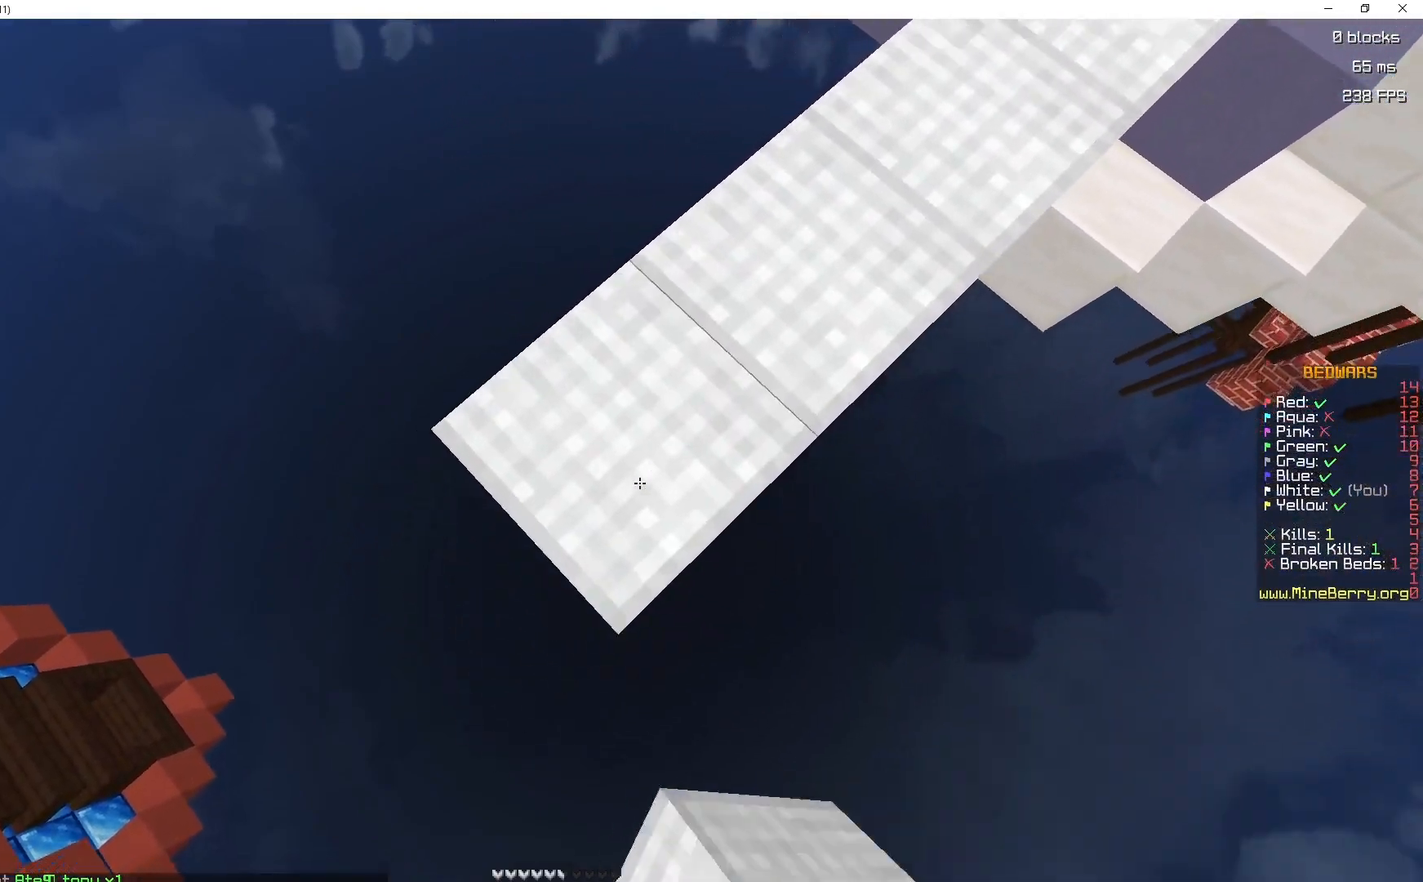
{"keys": ["d"], "mouse": [], "events": [[50, "mouse_right", "up"], [233, "mouse_right", "down"], [267, "s", "up"], [317, "q", "up"], [350, "mouse_right", "up"], [417, "d", "down"]]}
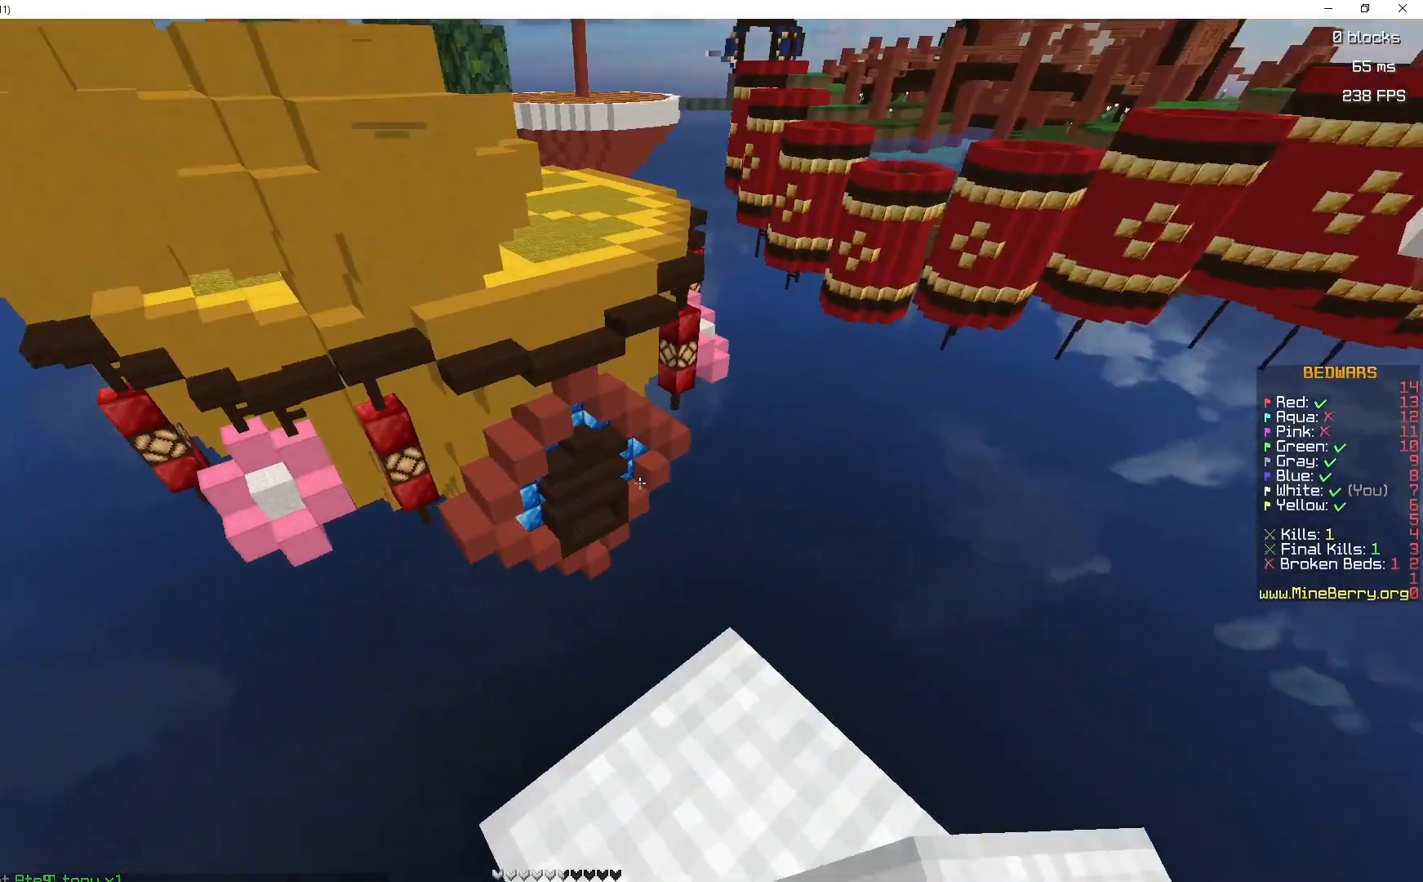
{"keys": ["s"], "mouse": [], "events": [[100, "s", "down"], [300, "d", "up"]]}
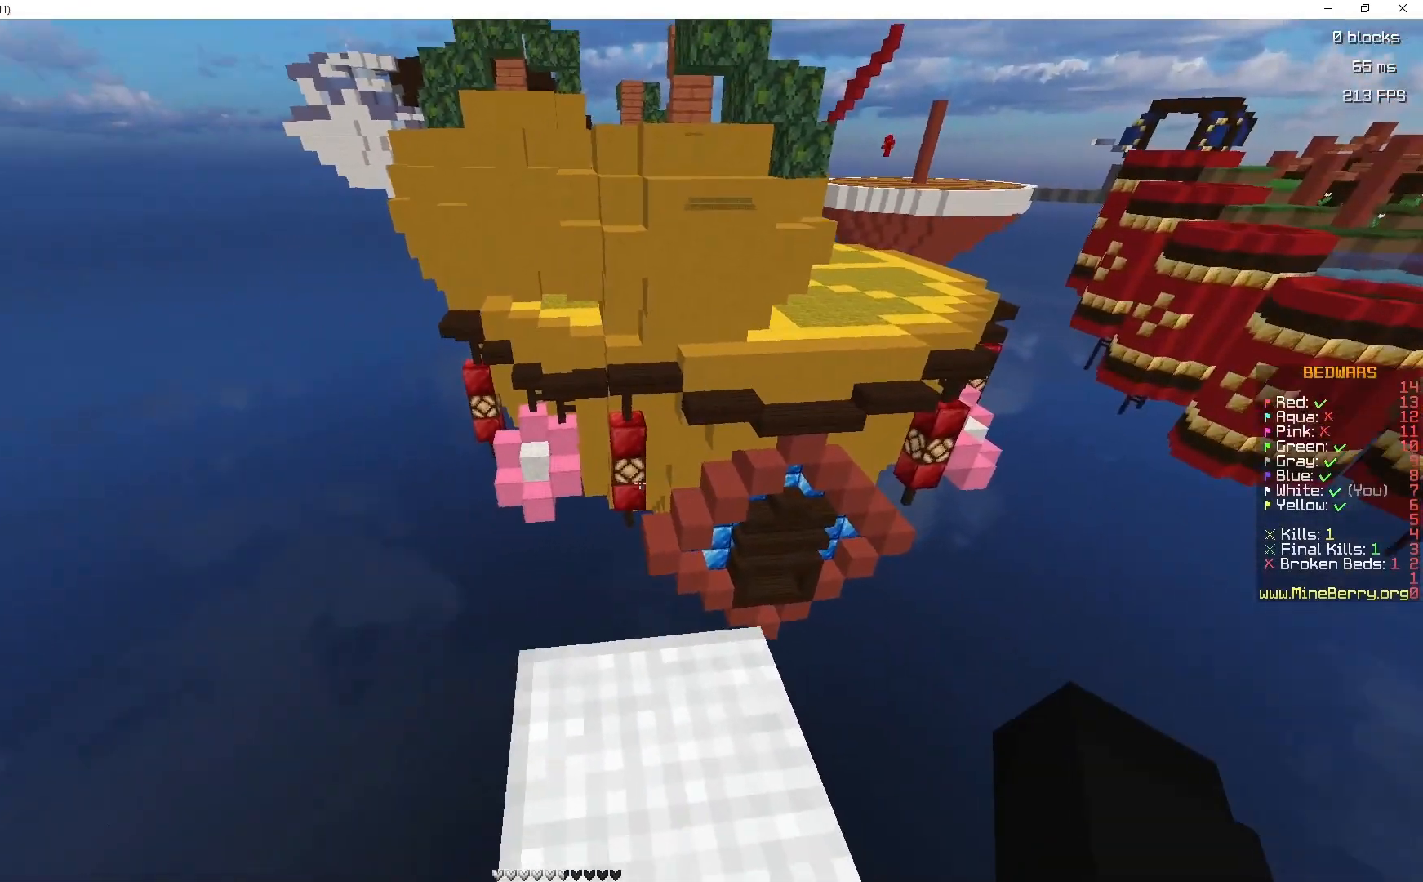
{"keys": [], "mouse": [], "events": [[500, "s", "up"]]}
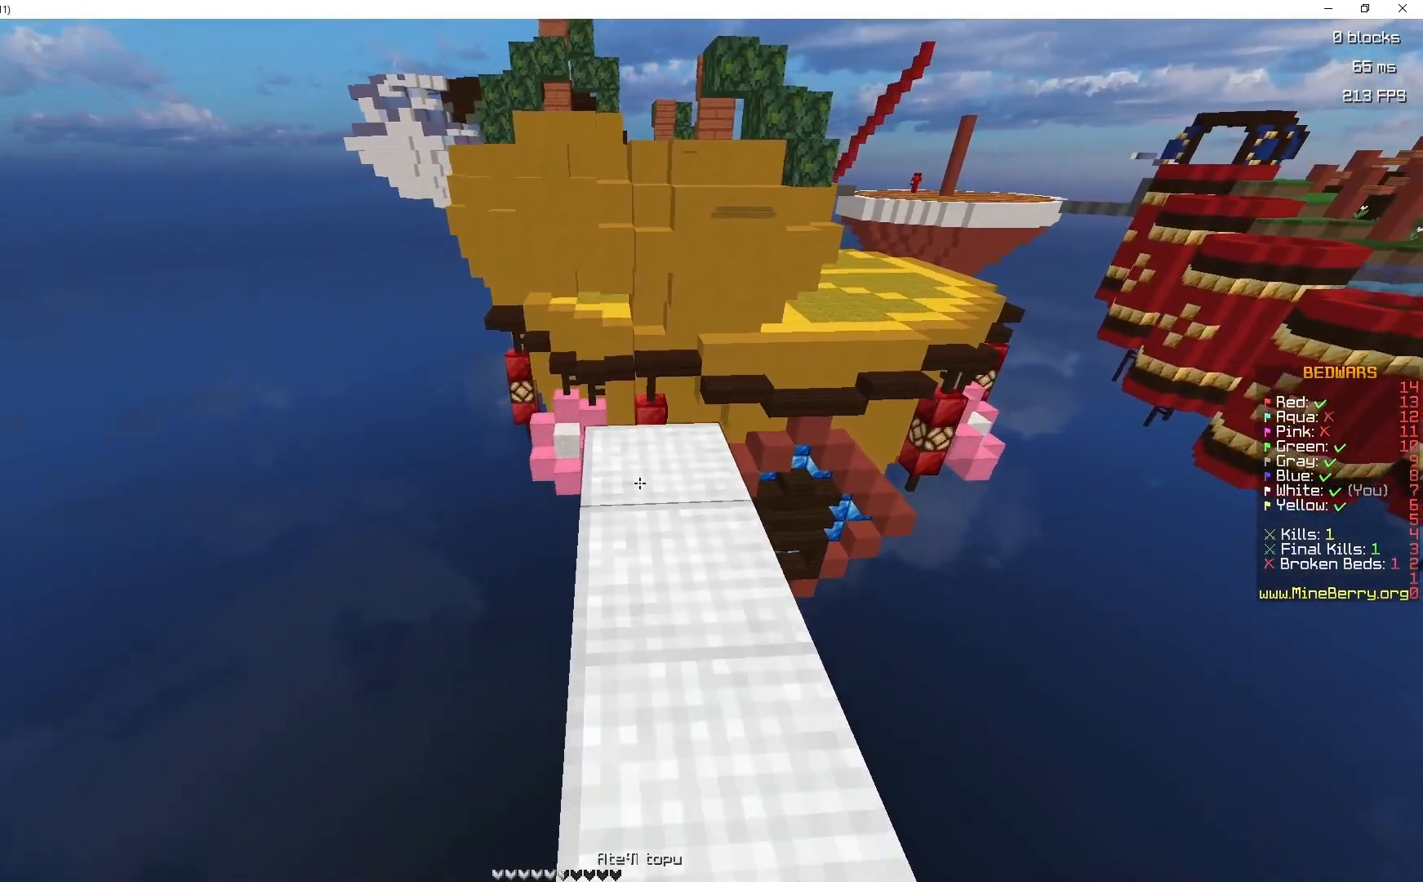
{"keys": ["space", "z"], "mouse": [], "events": [[33, "z", "down"], [167, "space", "down"], [200, "mouse_left", "down"], [367, "mouse_left", "up"]]}
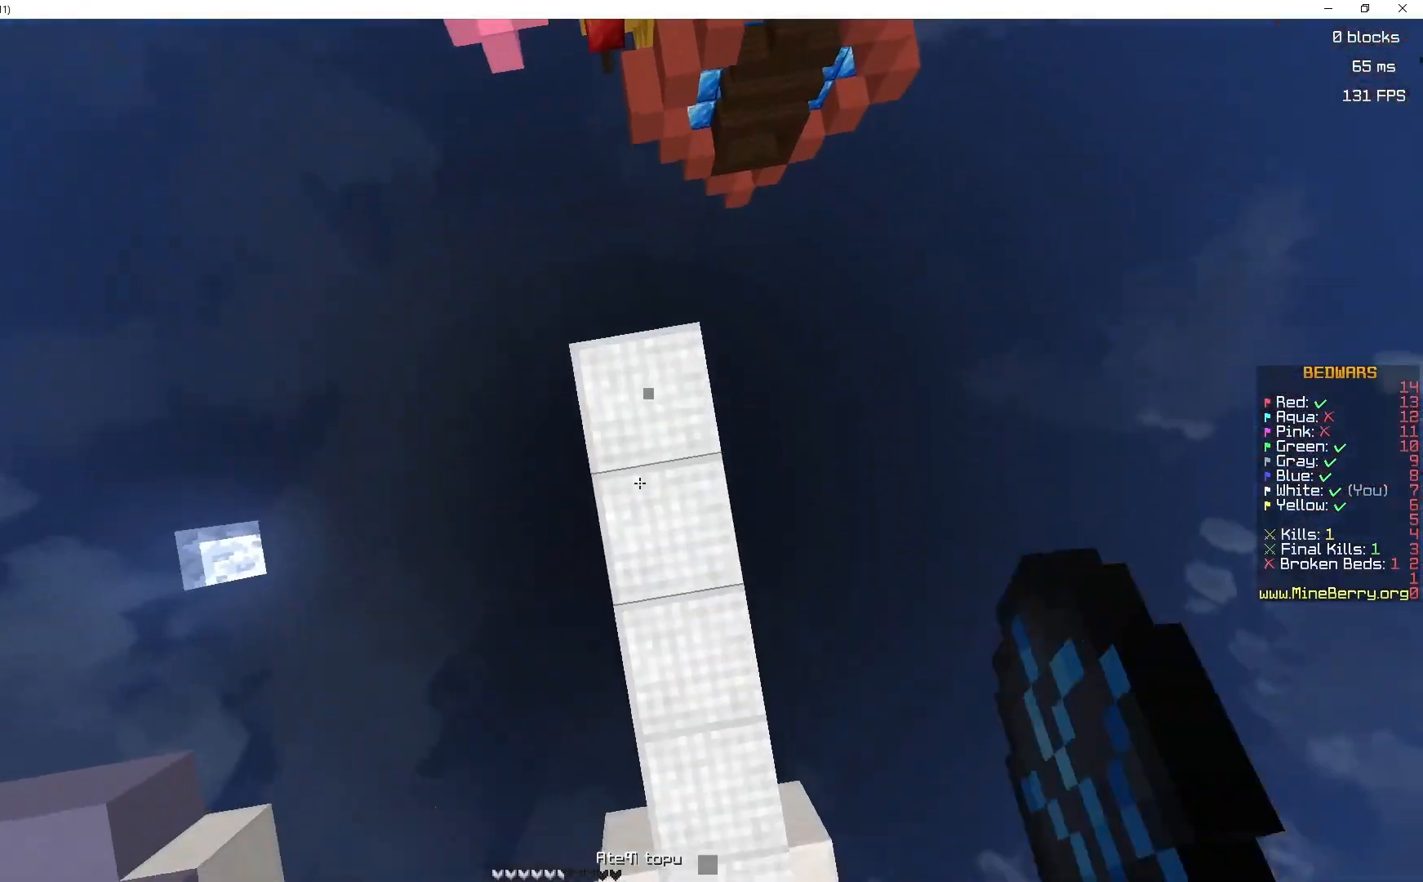
{"keys": ["space", "z"], "mouse": [], "events": [[50, "mouse_right", "down"], [267, "mouse_right", "up"]]}
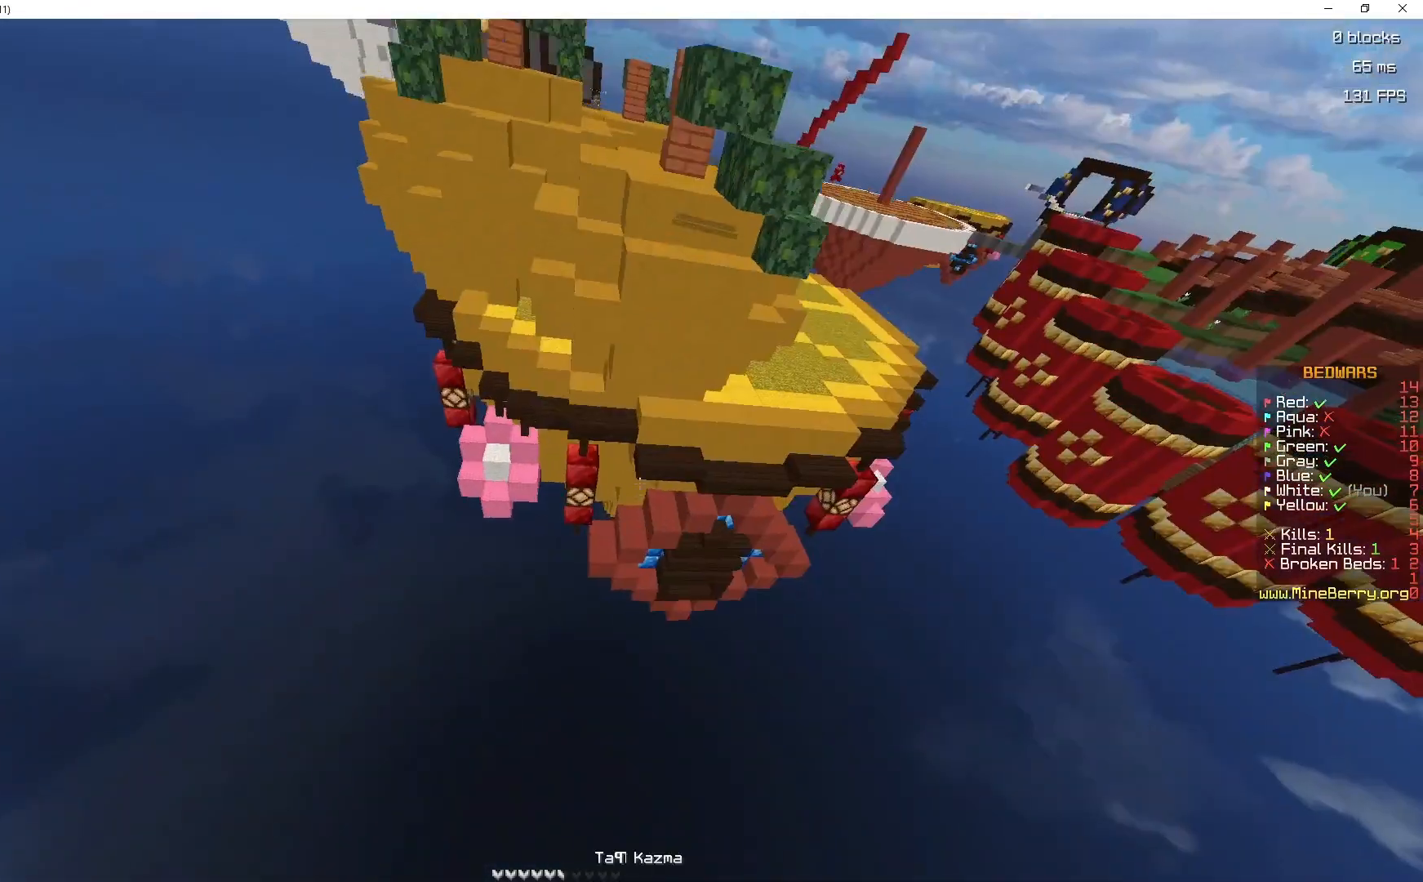
{"keys": ["space", "z"], "mouse": [], "events": []}
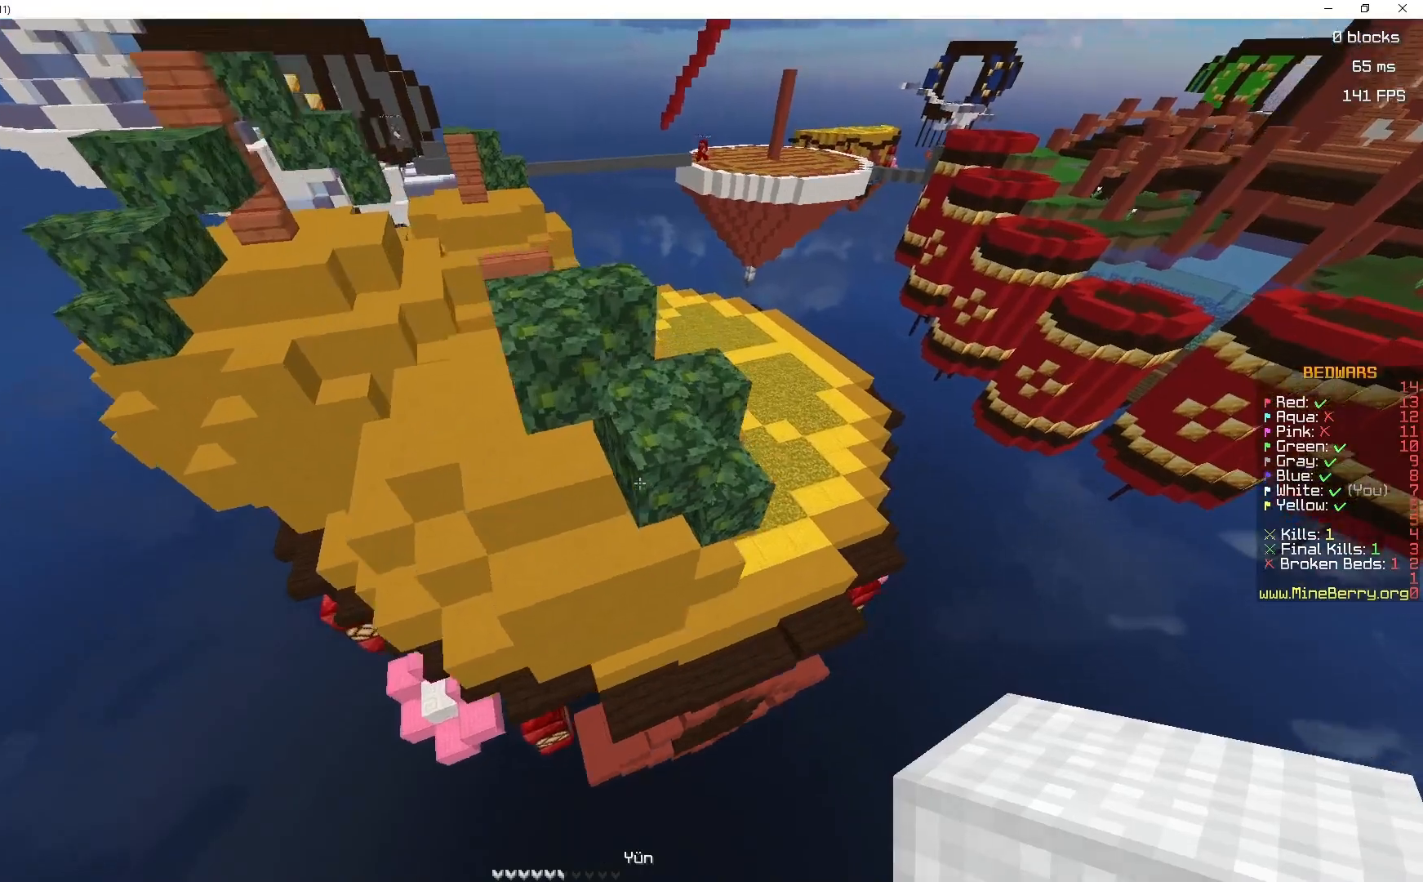
{"keys": ["d", "z"], "mouse": [], "events": [[417, "space", "up"], [500, "d", "down"]]}
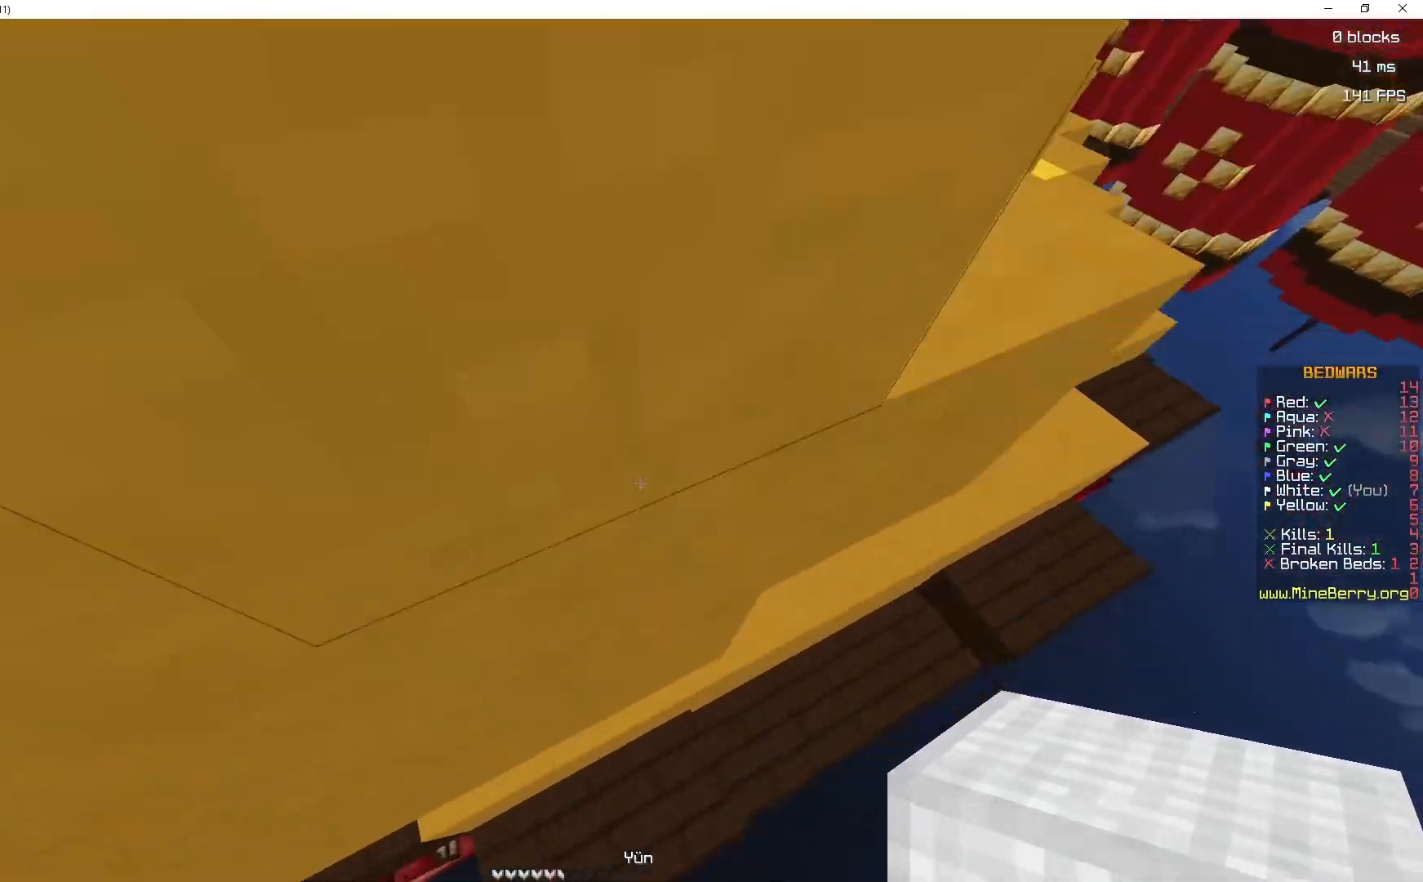
{"keys": ["d", "z"], "mouse": [], "events": []}
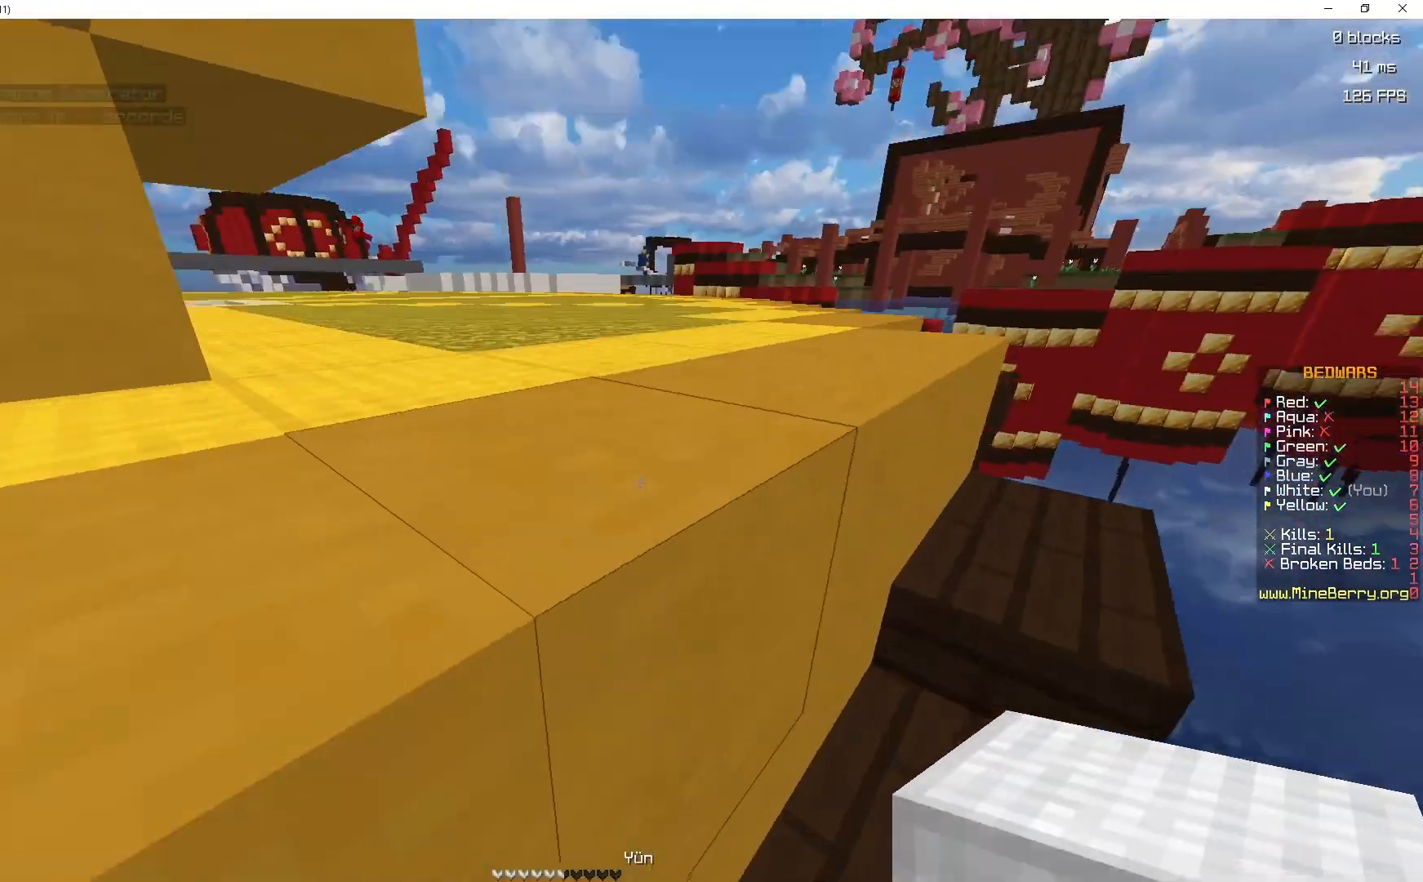
{"keys": ["d", "z"], "mouse": [], "events": [[83, "d", "up"], [167, "space", "down"], [417, "d", "down"], [433, "space", "up"]]}
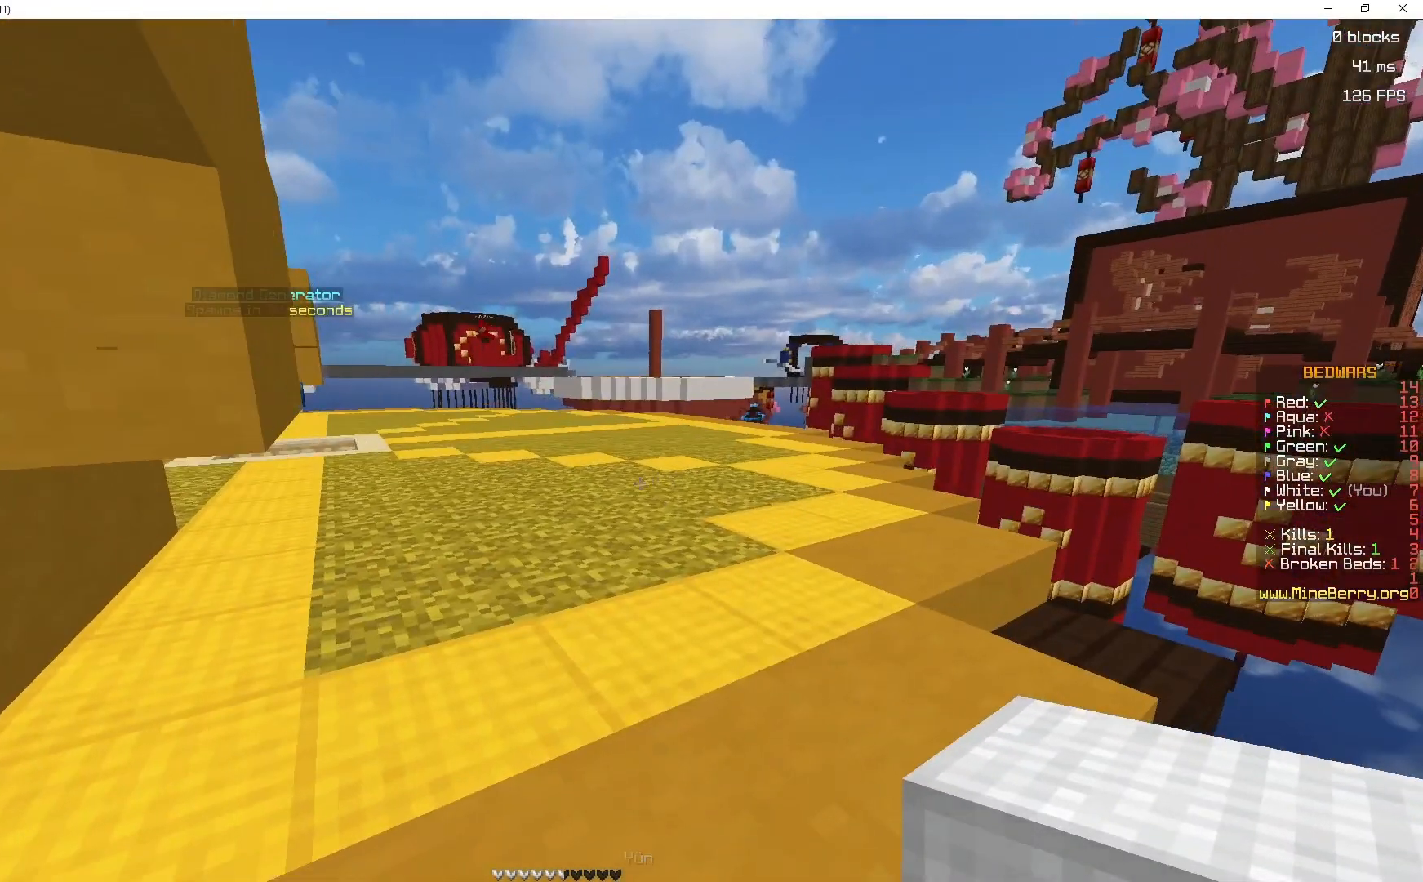
{"keys": ["space", "z"], "mouse": [], "events": [[217, "d", "up"], [217, "space", "down"]]}
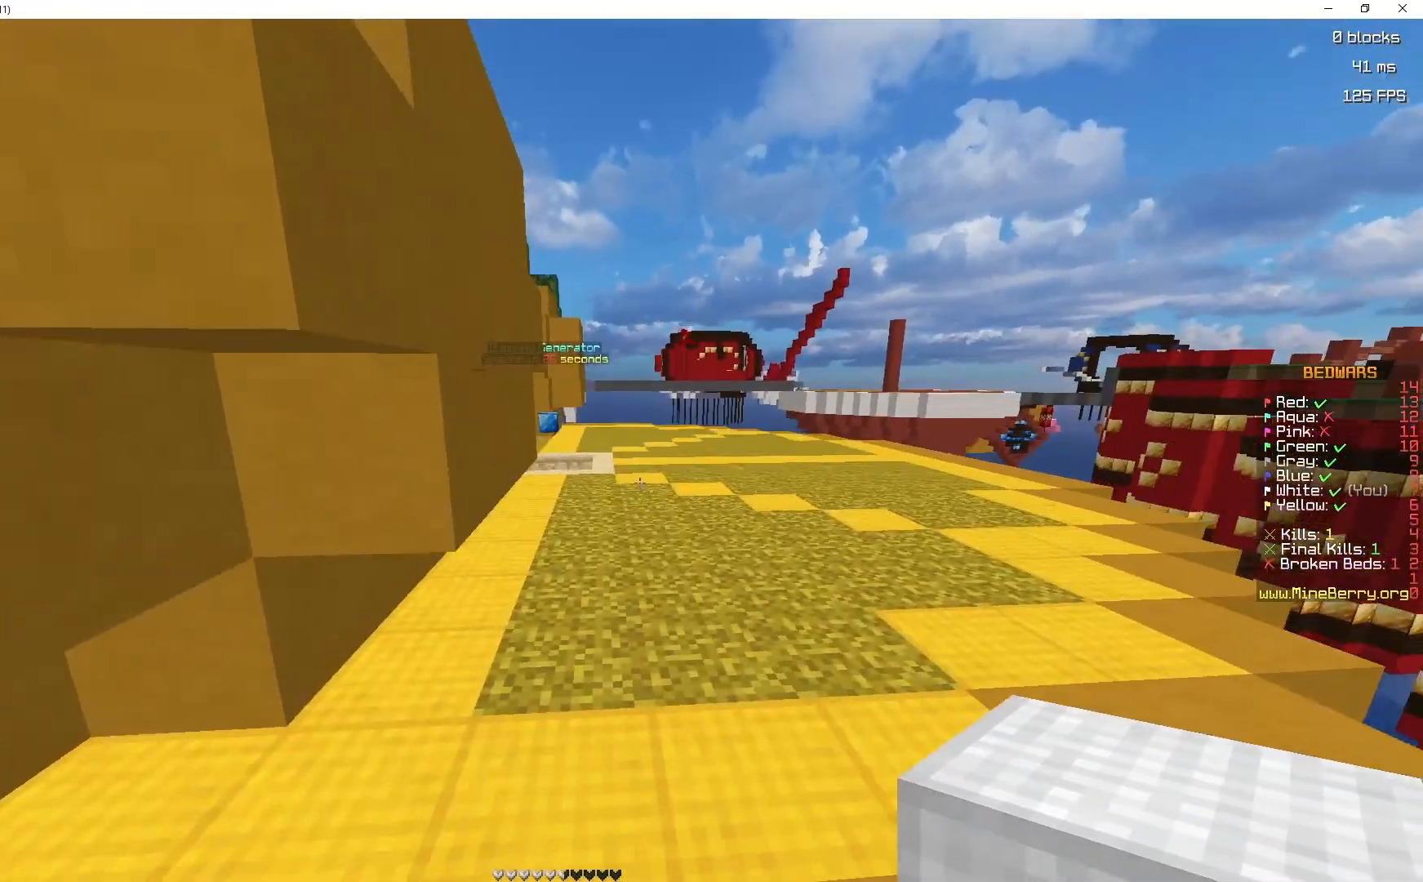
{"keys": ["space", "z"], "mouse": [], "events": [[17, "space", "up"], [33, "z", "up"], [200, "d", "down"], [250, "z", "down"], [283, "d", "up"], [367, "space", "down"]]}
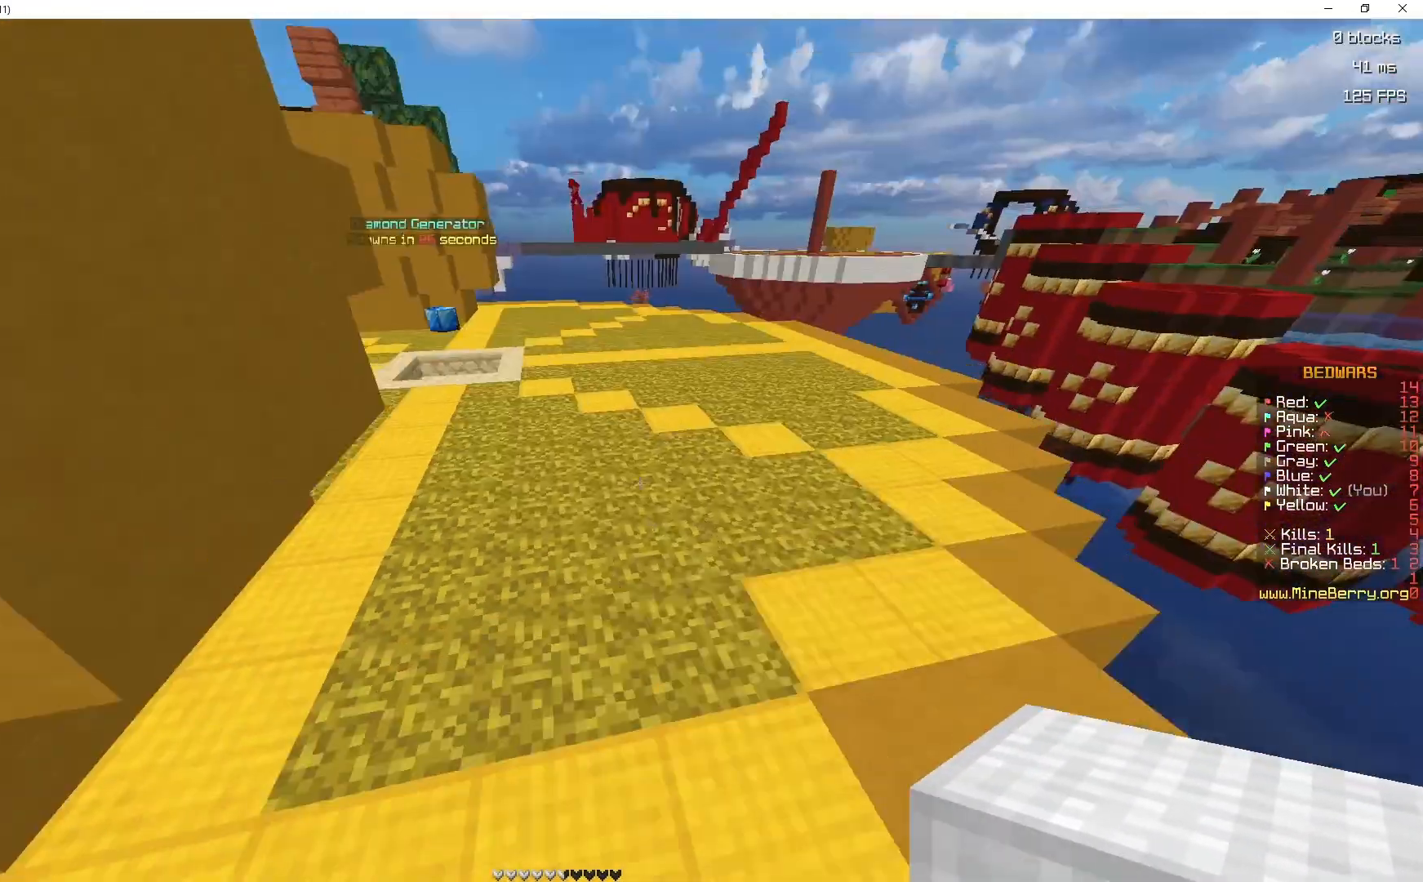
{"keys": ["space", "z"], "mouse": [], "events": []}
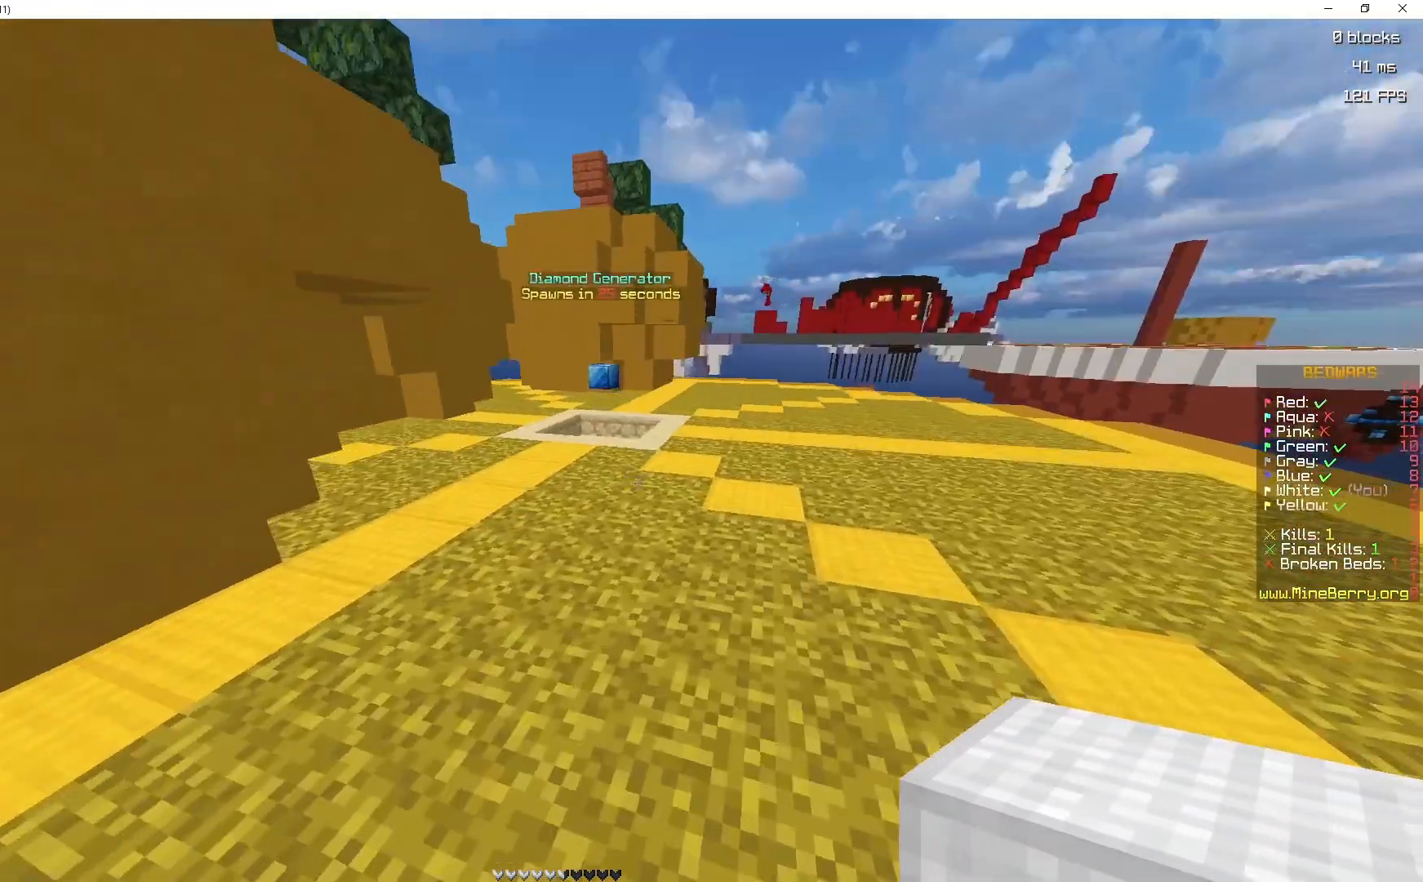
{"keys": ["space", "z"], "mouse": [], "events": []}
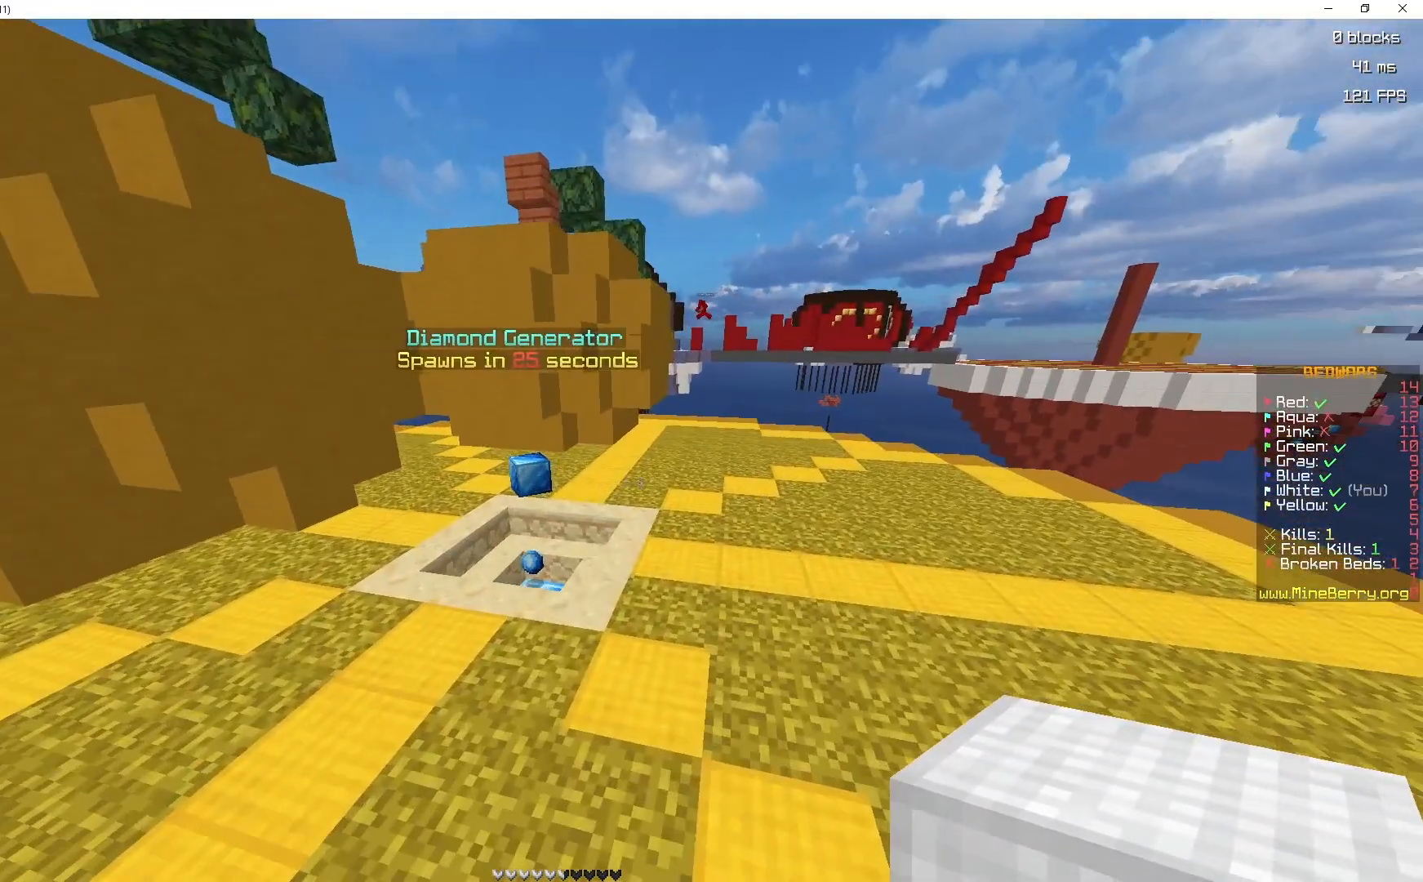
{"keys": ["space", "z"], "mouse": [], "events": []}
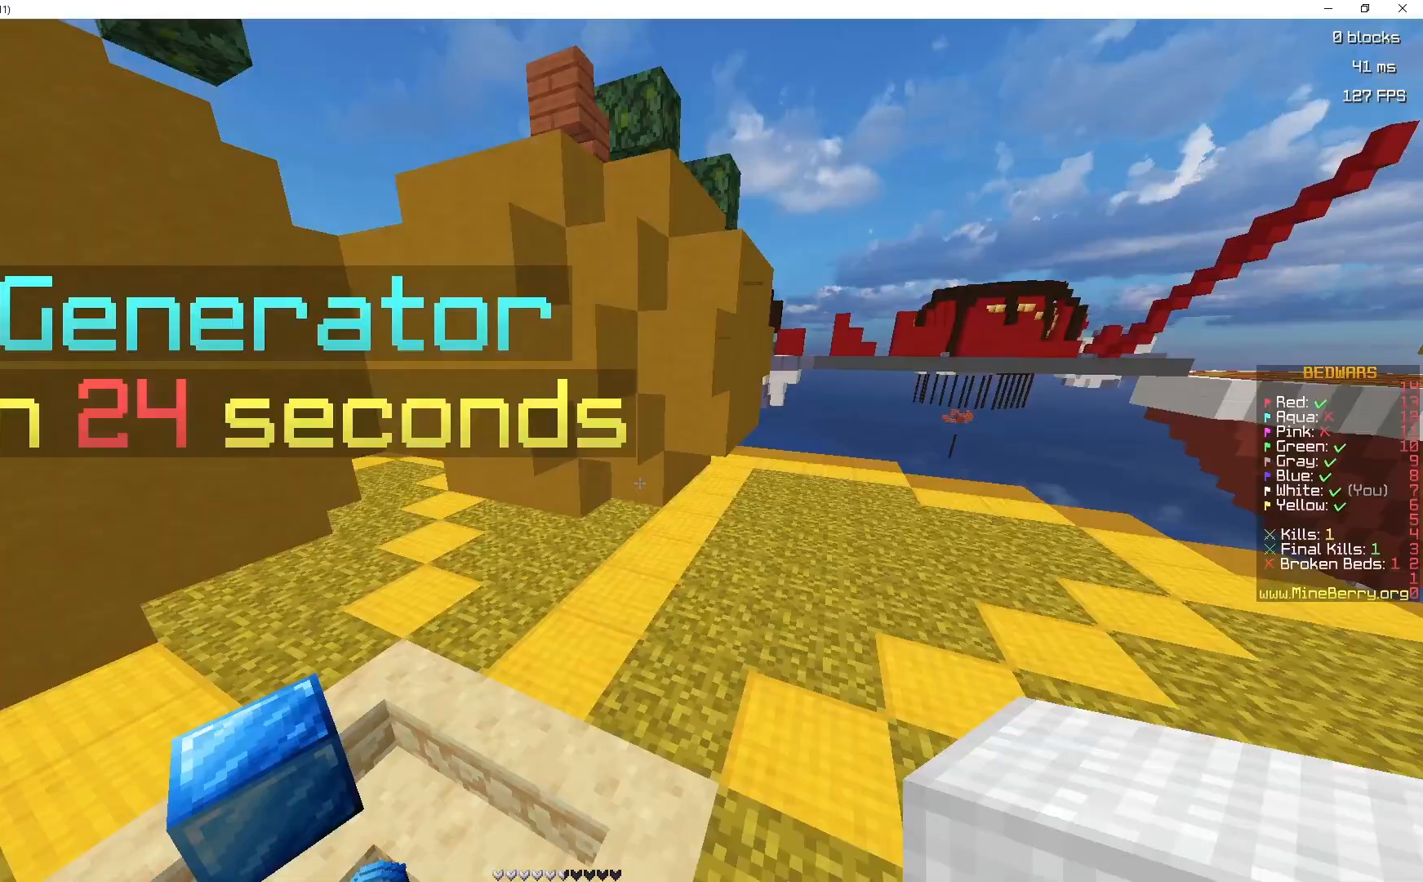
{"keys": ["q", "space", "z"], "mouse": ["right"], "events": [[450, "mouse_right", "down"], [450, "q", "down"]]}
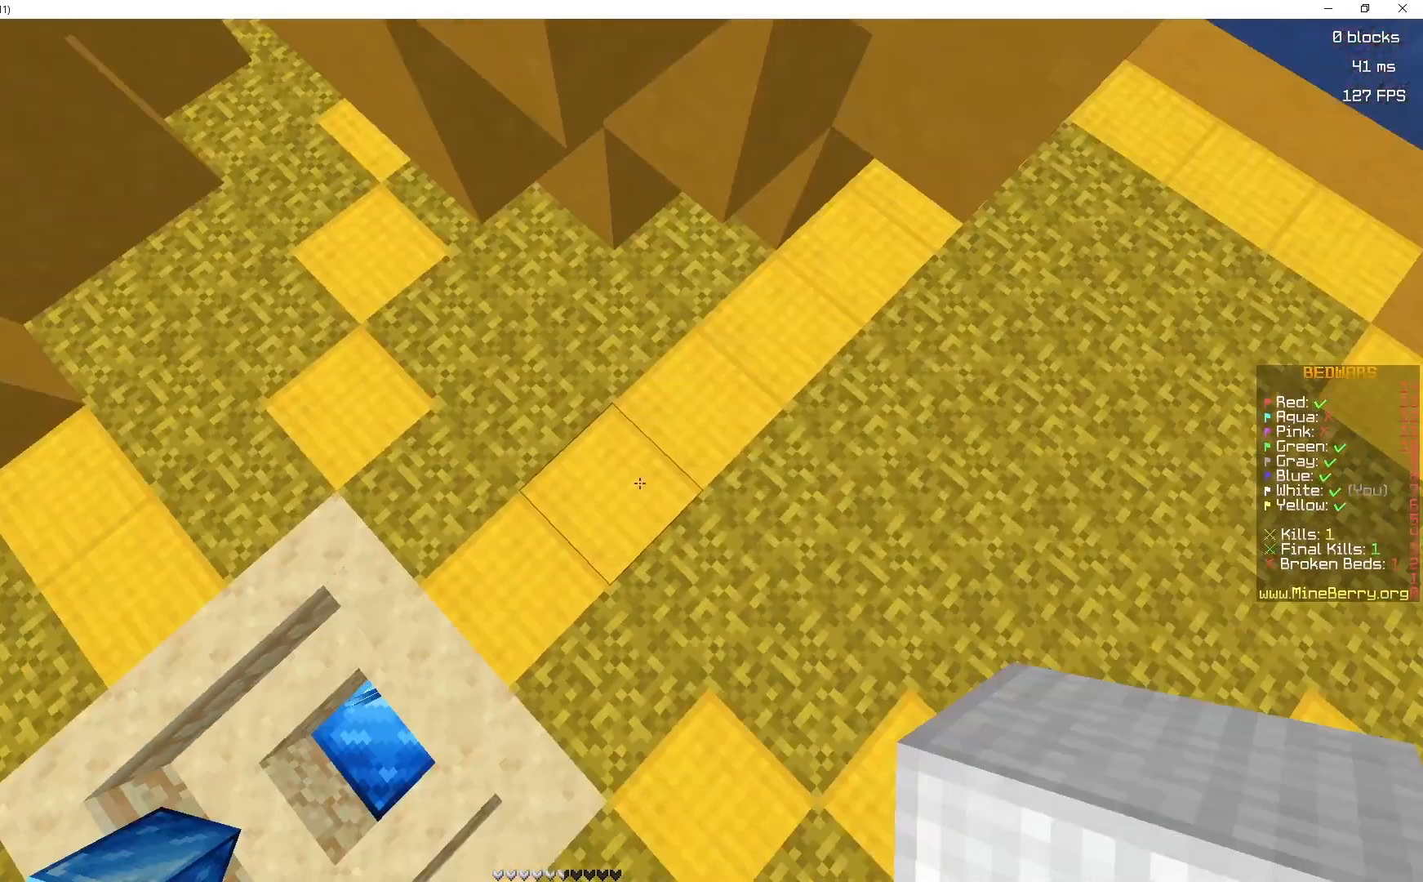
{"keys": ["q", "s", "space"], "mouse": [], "events": [[83, "mouse_right", "up"], [83, "q", "up"], [83, "s", "down"], [83, "z", "up"], [300, "s", "up"], [417, "q", "down"], [417, "s", "down"]]}
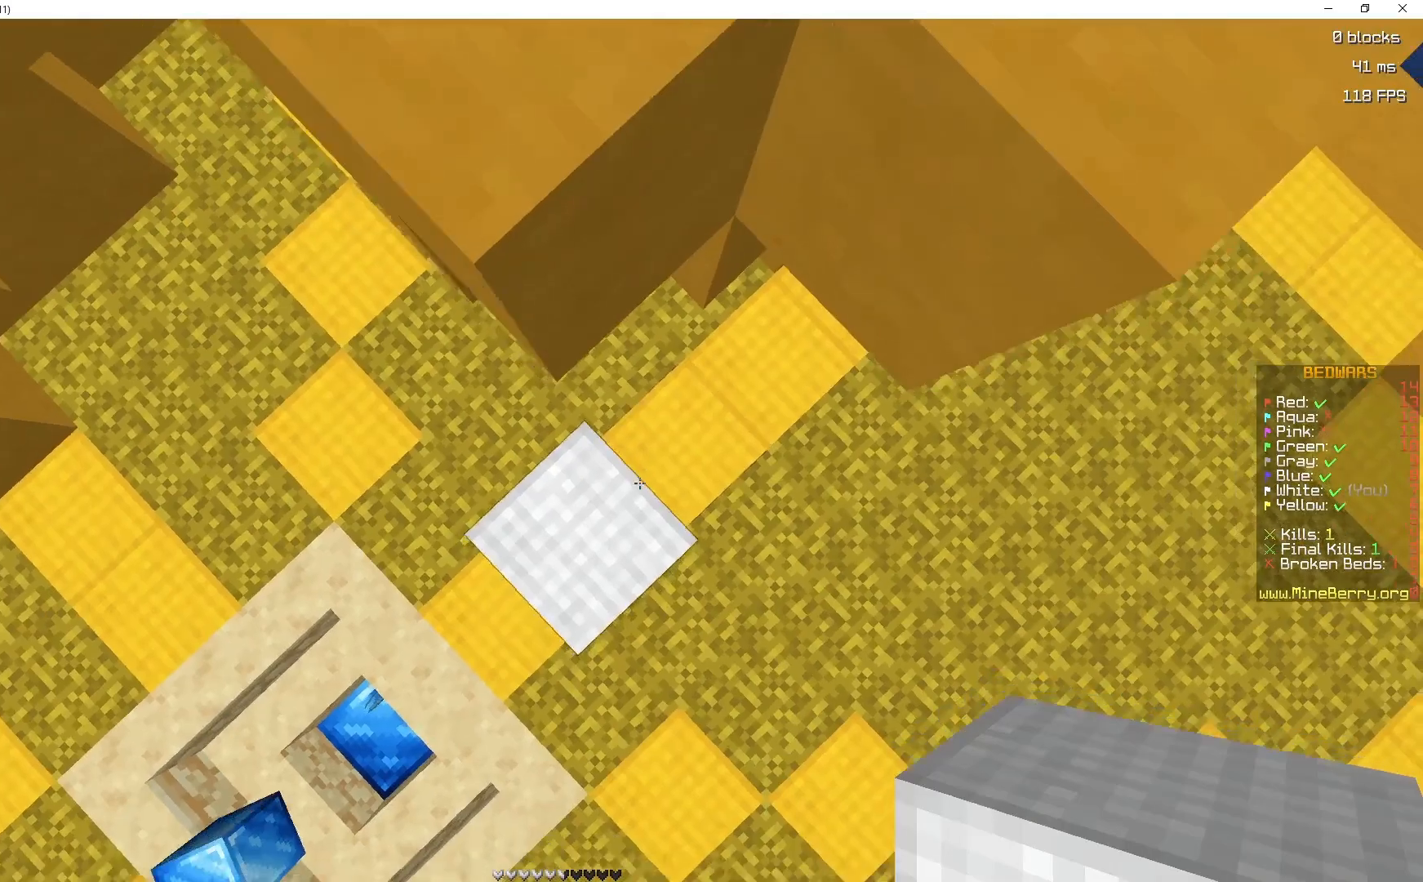
{"keys": ["space"], "mouse": ["right"], "events": [[17, "mouse_right", "down"], [17, "s", "up"], [133, "q", "up"], [200, "mouse_right", "up"], [467, "mouse_right", "down"]]}
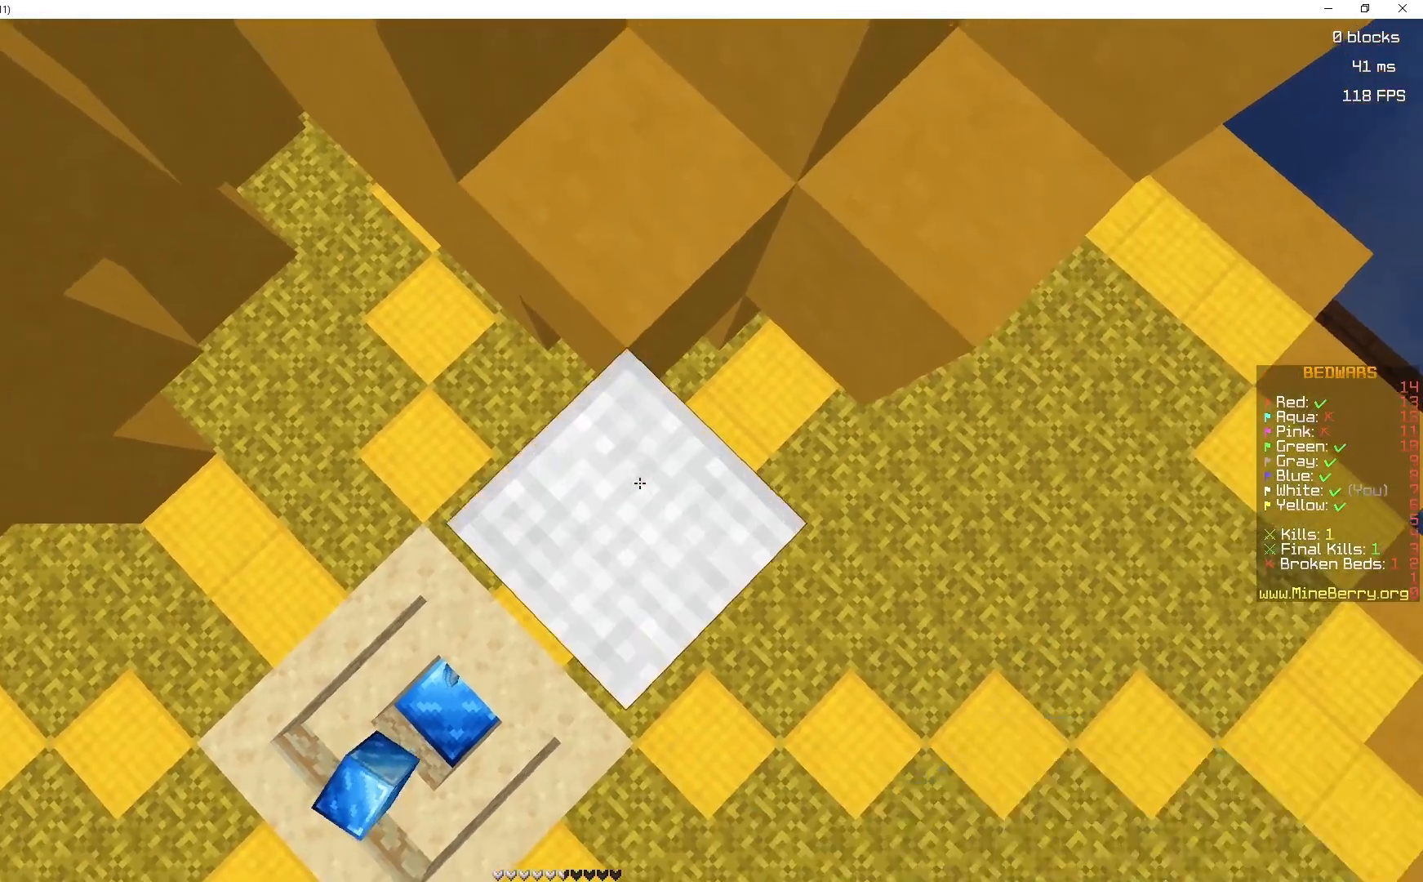
{"keys": ["space", "z"], "mouse": [], "events": [[50, "space", "up"], [100, "mouse_right", "up"], [217, "z", "down"], [350, "space", "down"]]}
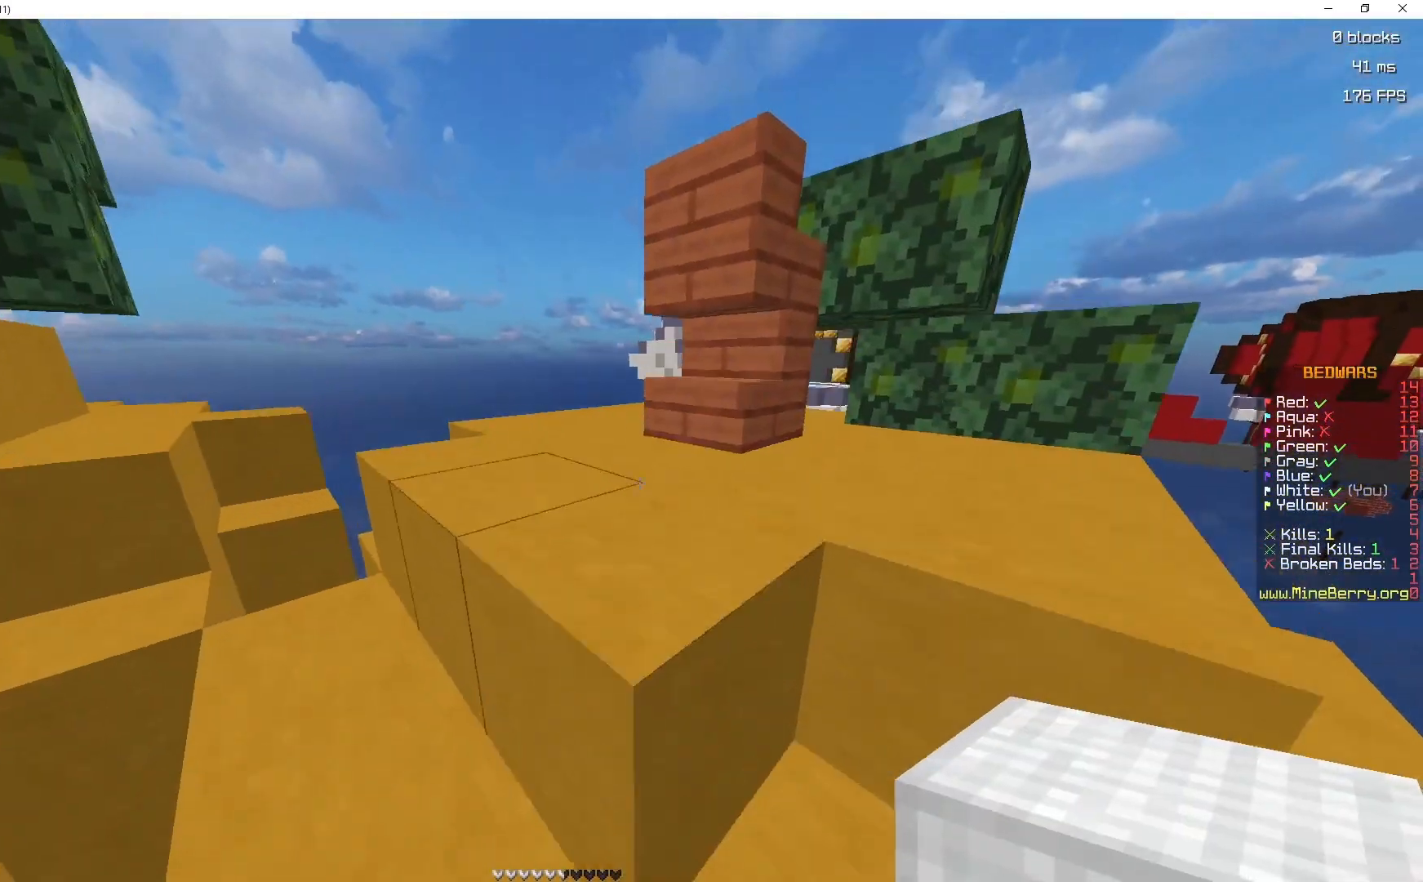
{"keys": ["d", "space", "z"], "mouse": [], "events": [[33, "space", "up"], [150, "q", "down"], [250, "space", "down"], [300, "q", "up"], [500, "d", "down"]]}
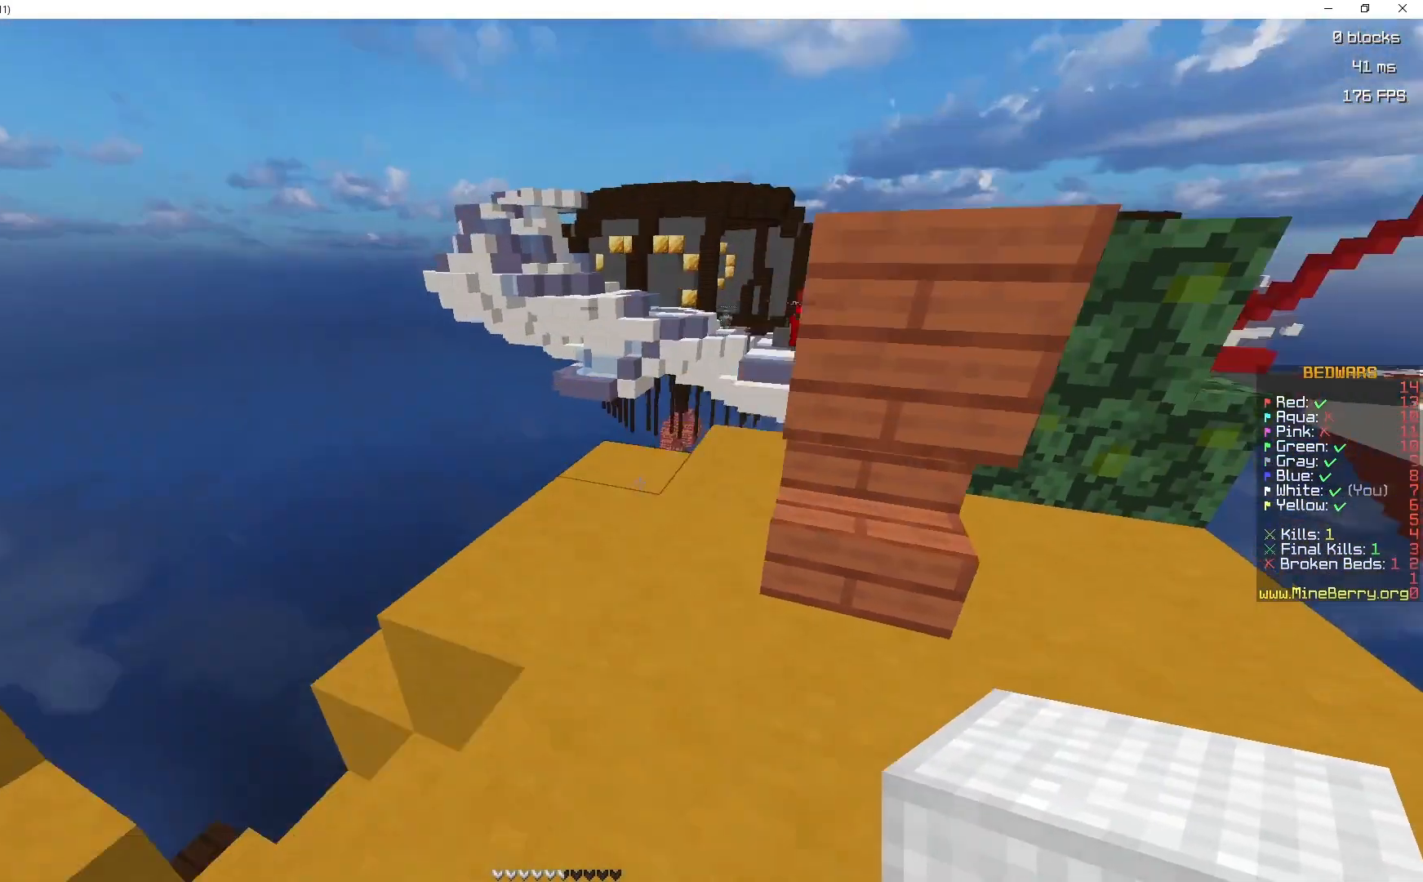
{"keys": ["space", "z"], "mouse": ["right"], "events": [[17, "mouse_left", "down"], [50, "space", "up"], [217, "d", "up"], [217, "mouse_left", "up"], [500, "mouse_right", "down"], [500, "space", "down"]]}
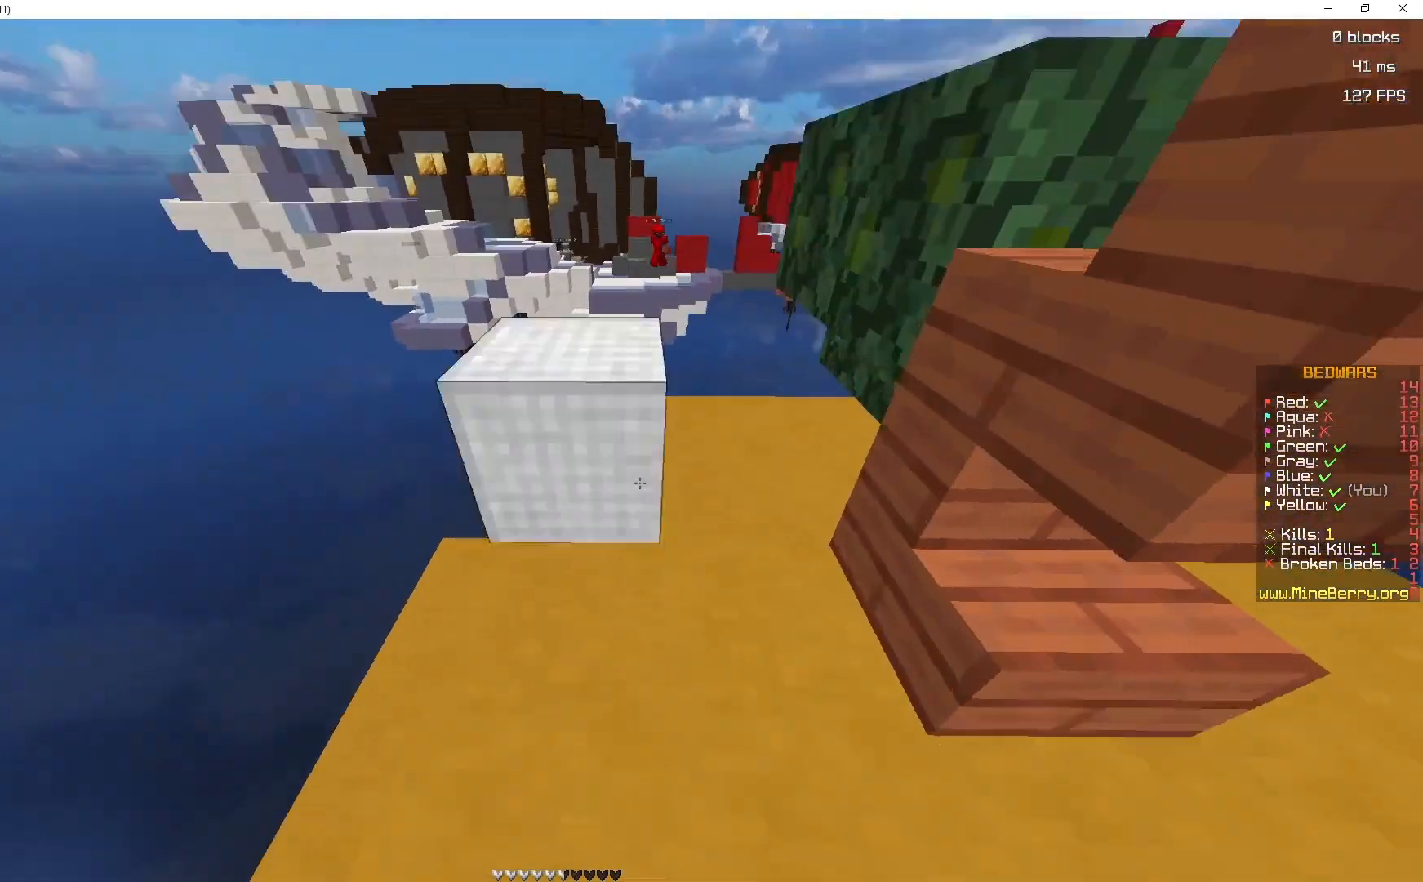
{"keys": [], "mouse": [], "events": [[83, "mouse_right", "up"], [83, "space", "up"], [83, "z", "up"], [183, "s", "down"], [500, "s", "up"]]}
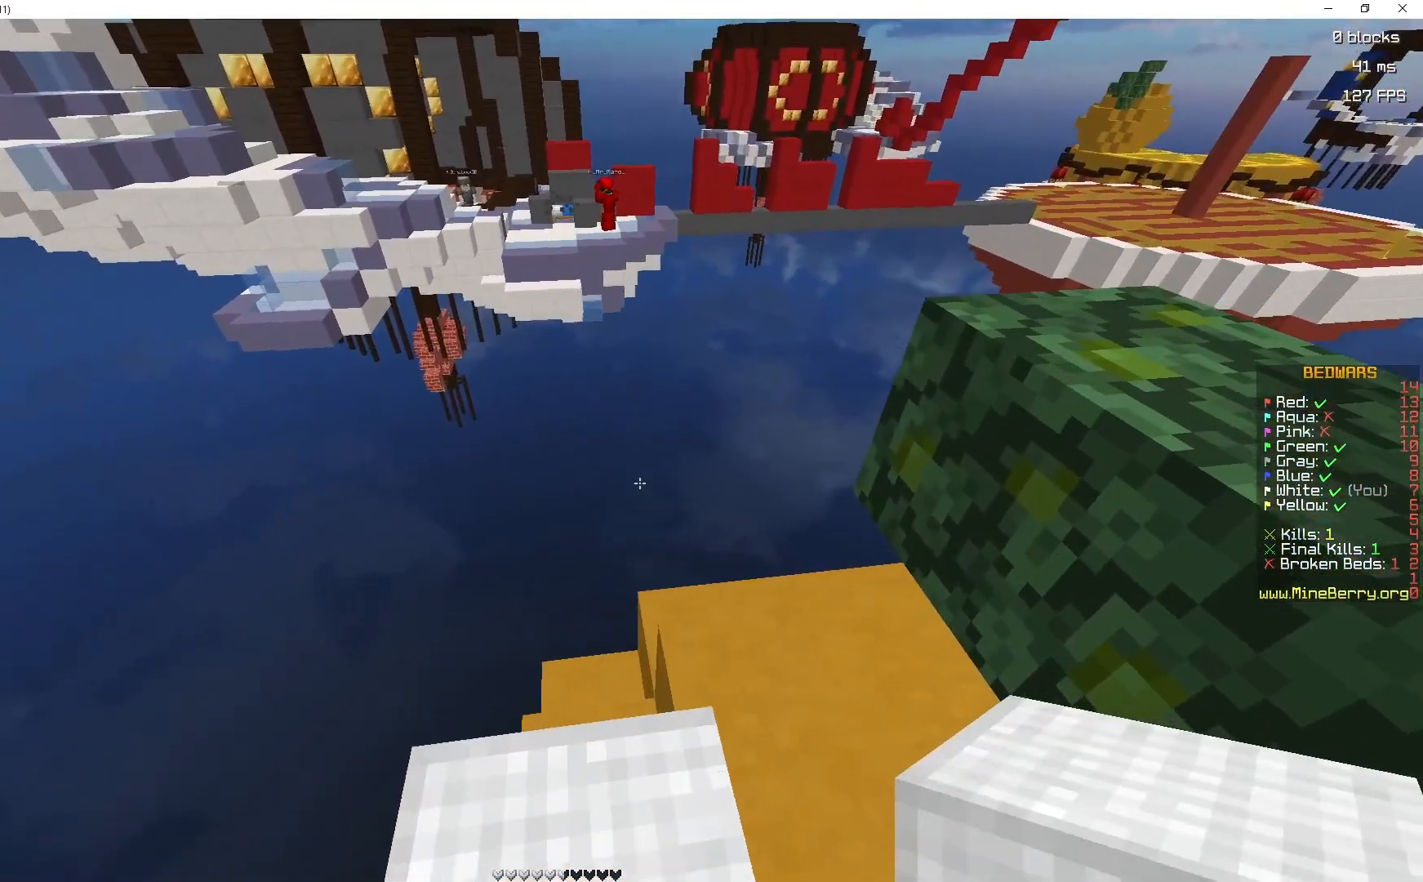
{"keys": ["q", "s"], "mouse": [], "events": [[17, "z", "down"], [117, "mouse_left", "down"], [233, "q", "down"], [233, "z", "up"], [267, "mouse_left", "up"], [267, "s", "down"]]}
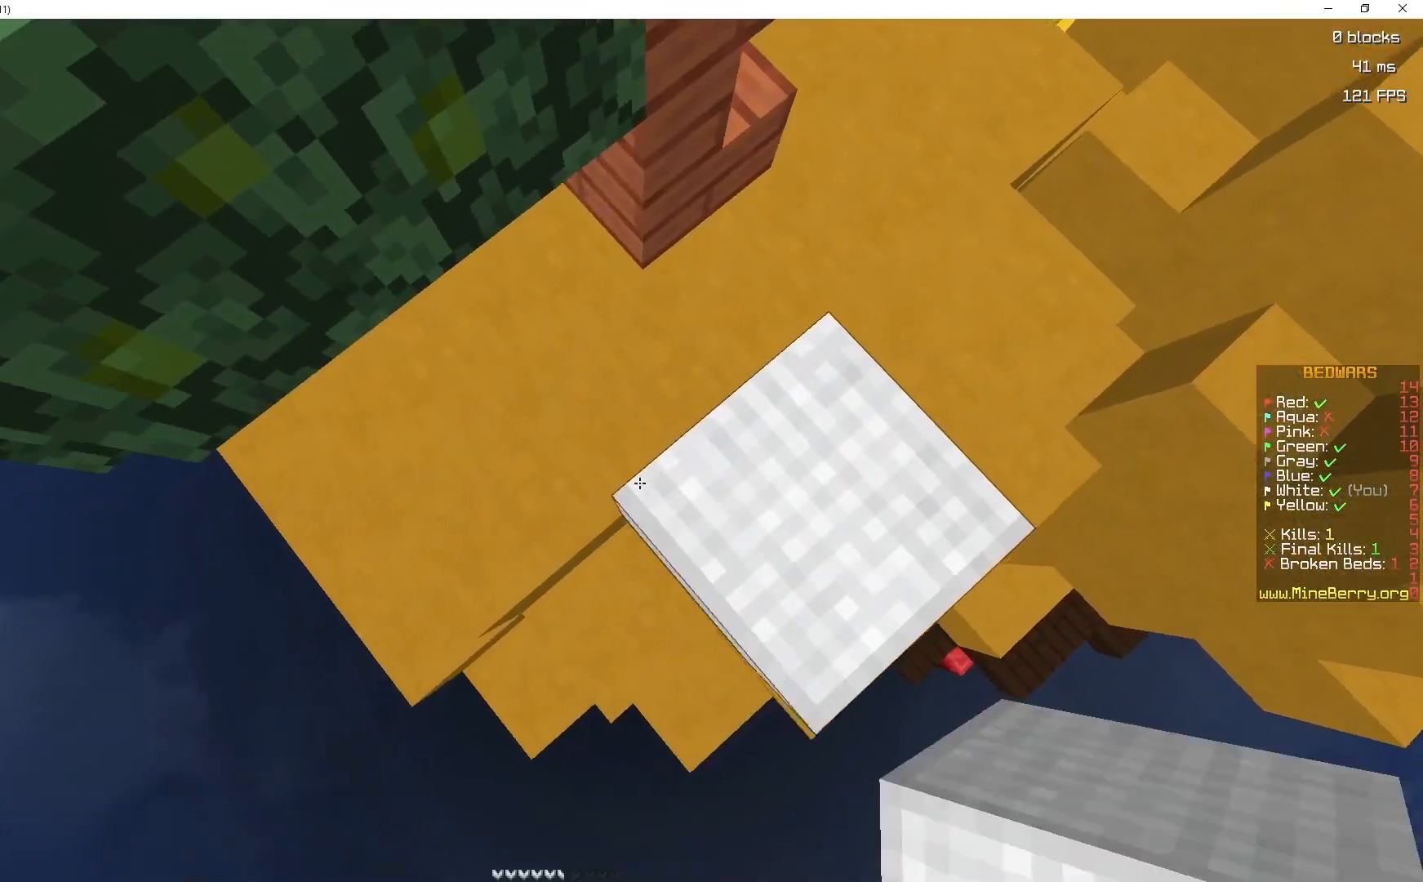
{"keys": ["s"], "mouse": [], "events": [[33, "q", "up"]]}